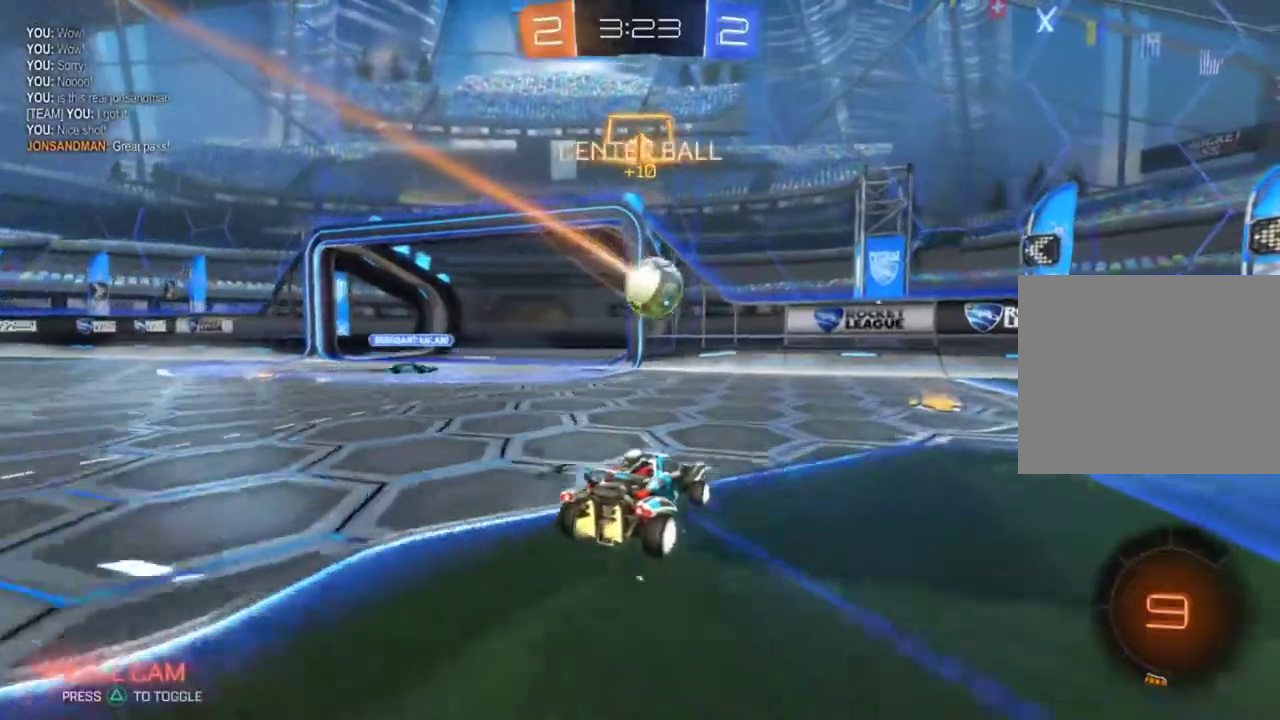
Gameplay with a controller (PlayStation layout); each line is a JSON object with the inputs held at the frame after it. "events" lists button and stick changes between this image and that frame as [ms after this image, input, new state], when the widget could be followed in between. Not read: L1 R1 R3 right_stick.
{"buttons": ["CROSS", "CIRCLE", "TRIANGLE", "R2"], "left_stick": "up-left"}
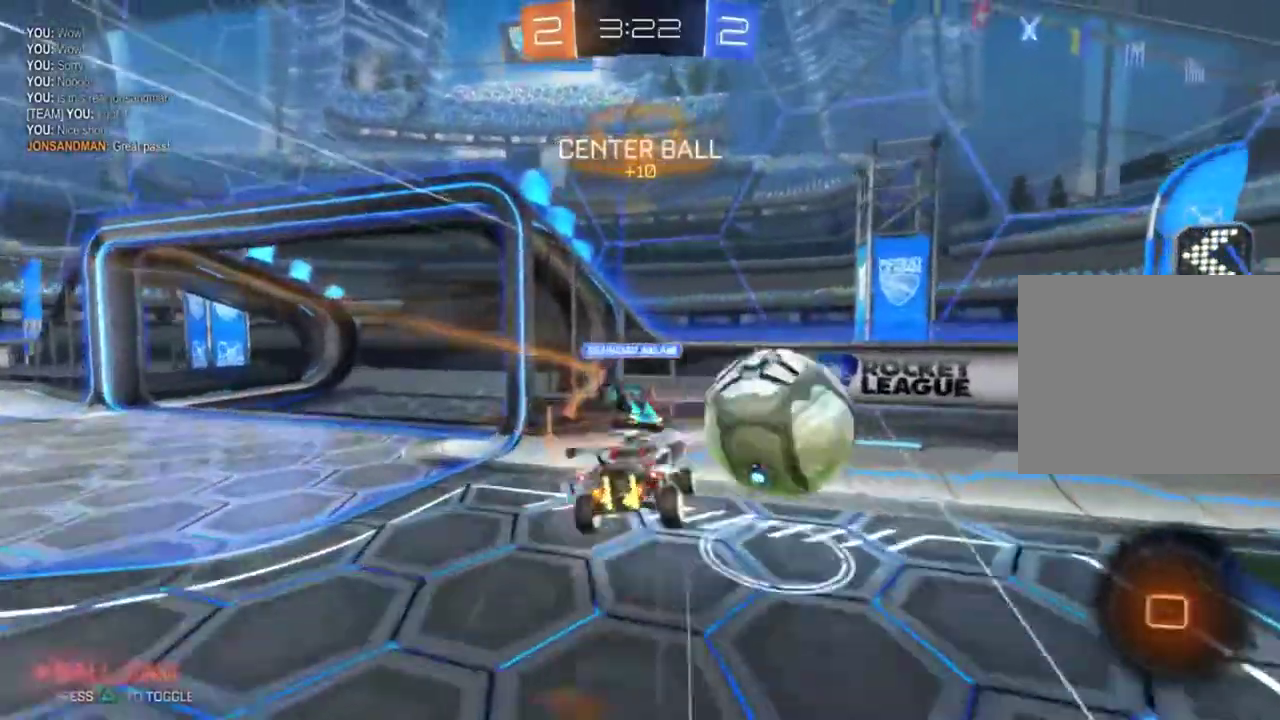
{"buttons": ["R2"], "left_stick": "right"}
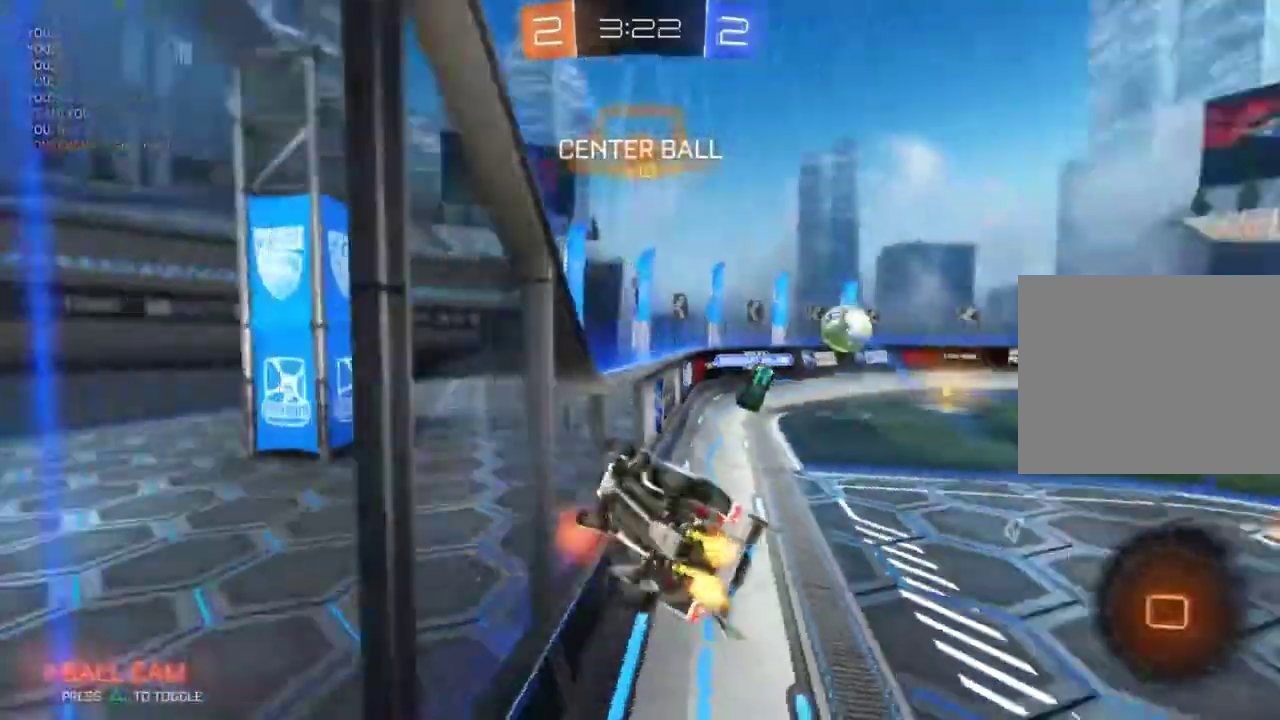
{"buttons": ["CROSS", "R2"], "left_stick": "down-right", "events": [[451, "CROSS", "down"], [484, "left_stick", "down-right"]]}
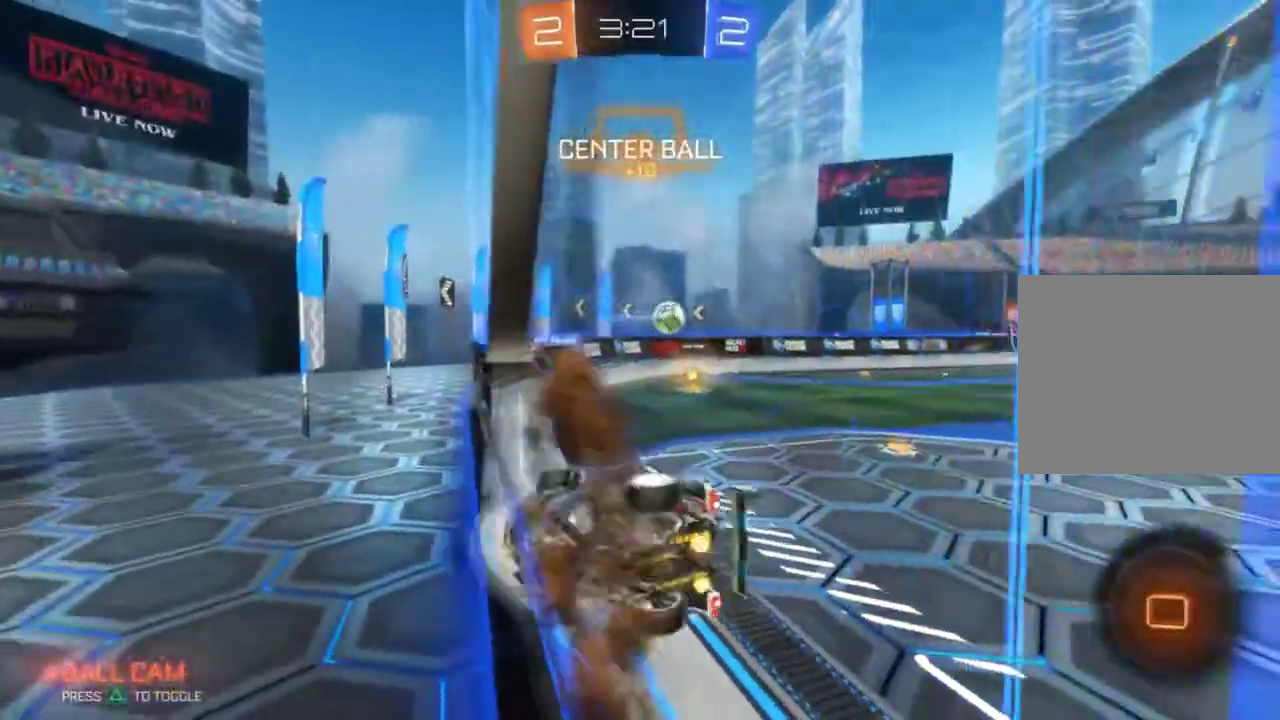
{"buttons": ["R2"], "left_stick": "up", "events": [[33, "left_stick", "down"], [167, "CROSS", "up"], [317, "left_stick", "down-left"], [484, "left_stick", "up"]]}
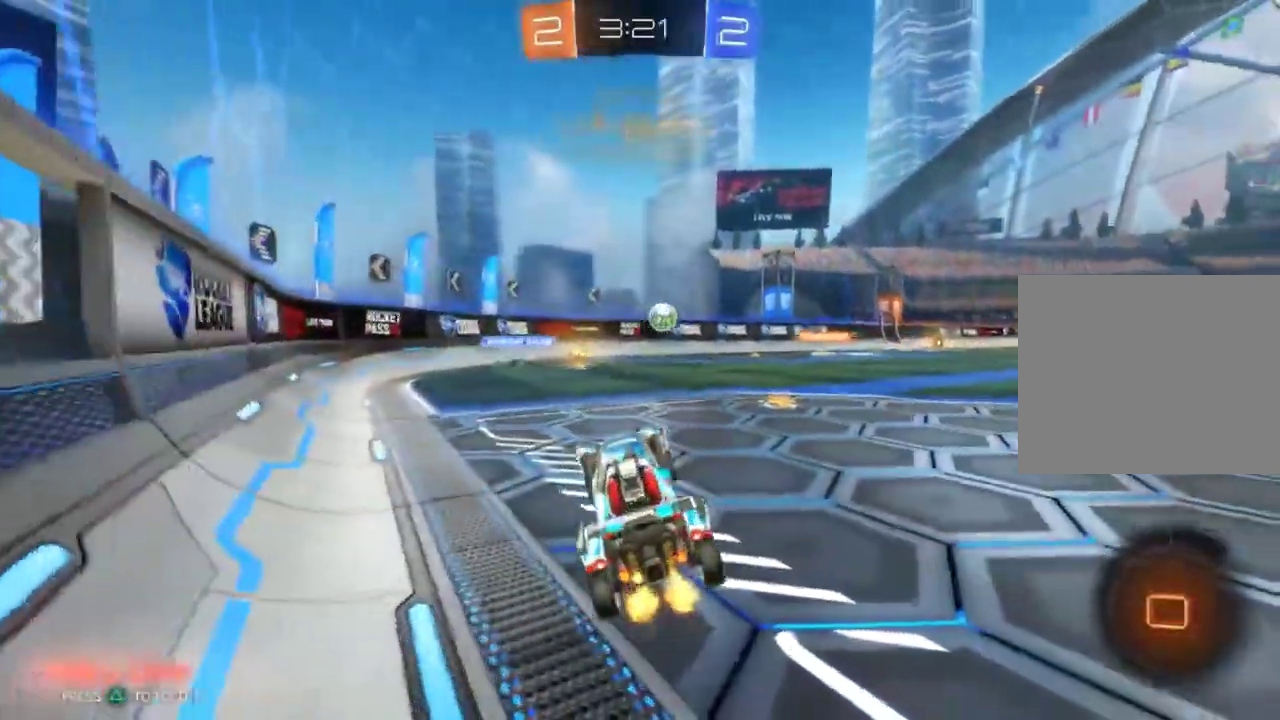
{"buttons": ["CIRCLE", "R2"], "left_stick": "center", "events": [[50, "CROSS", "down"], [184, "CROSS", "up"], [250, "left_stick", "up-right"], [384, "CIRCLE", "down"], [451, "left_stick", "center"]]}
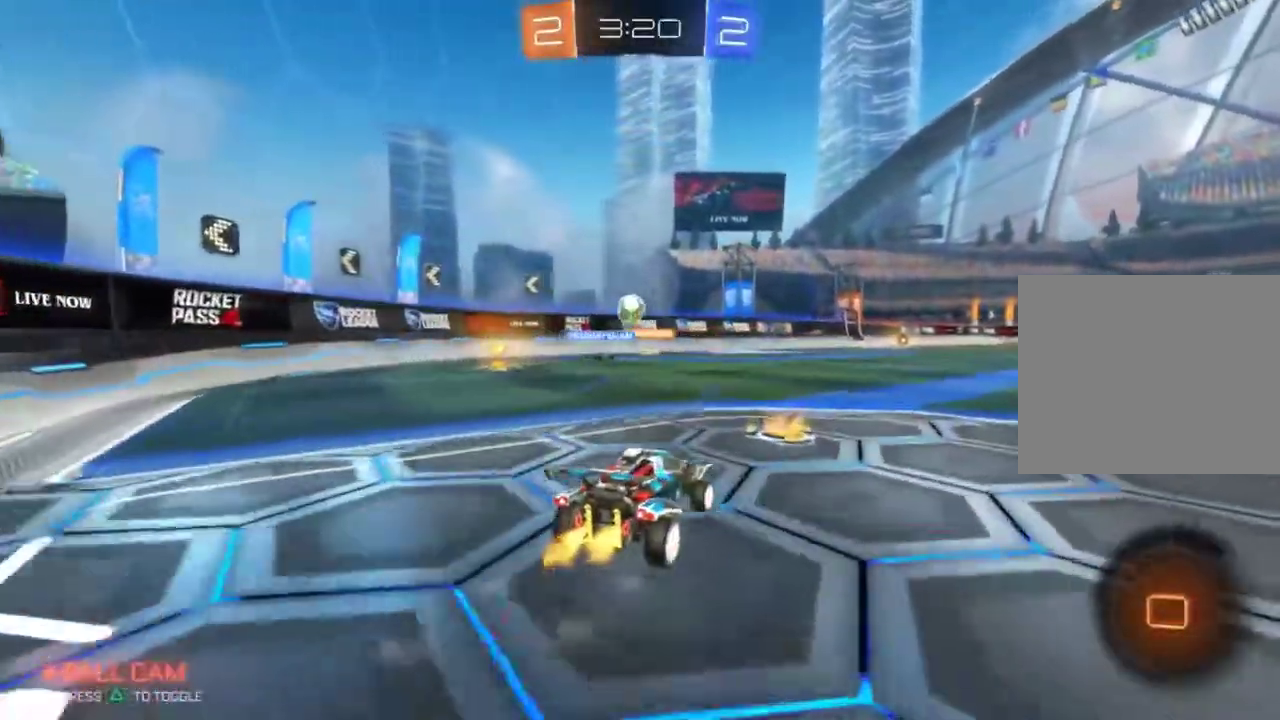
{"buttons": ["CIRCLE", "R2"], "left_stick": "left", "events": [[250, "left_stick", "left"], [317, "CIRCLE", "up"], [500, "CIRCLE", "down"]]}
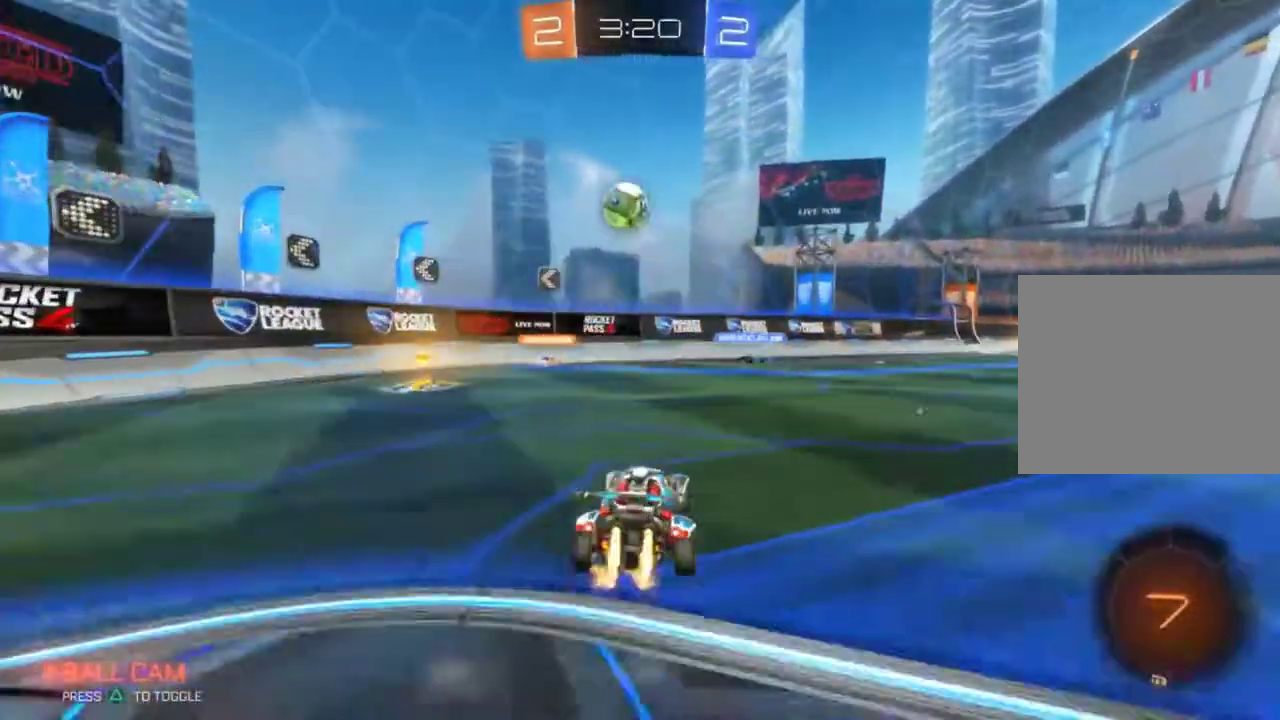
{"buttons": ["CROSS", "R2"], "left_stick": "up", "events": [[50, "left_stick", "right"], [100, "TRIANGLE", "down"], [184, "TRIANGLE", "up"], [334, "left_stick", "up-right"], [384, "CIRCLE", "up"], [467, "CROSS", "down"], [501, "left_stick", "up"]]}
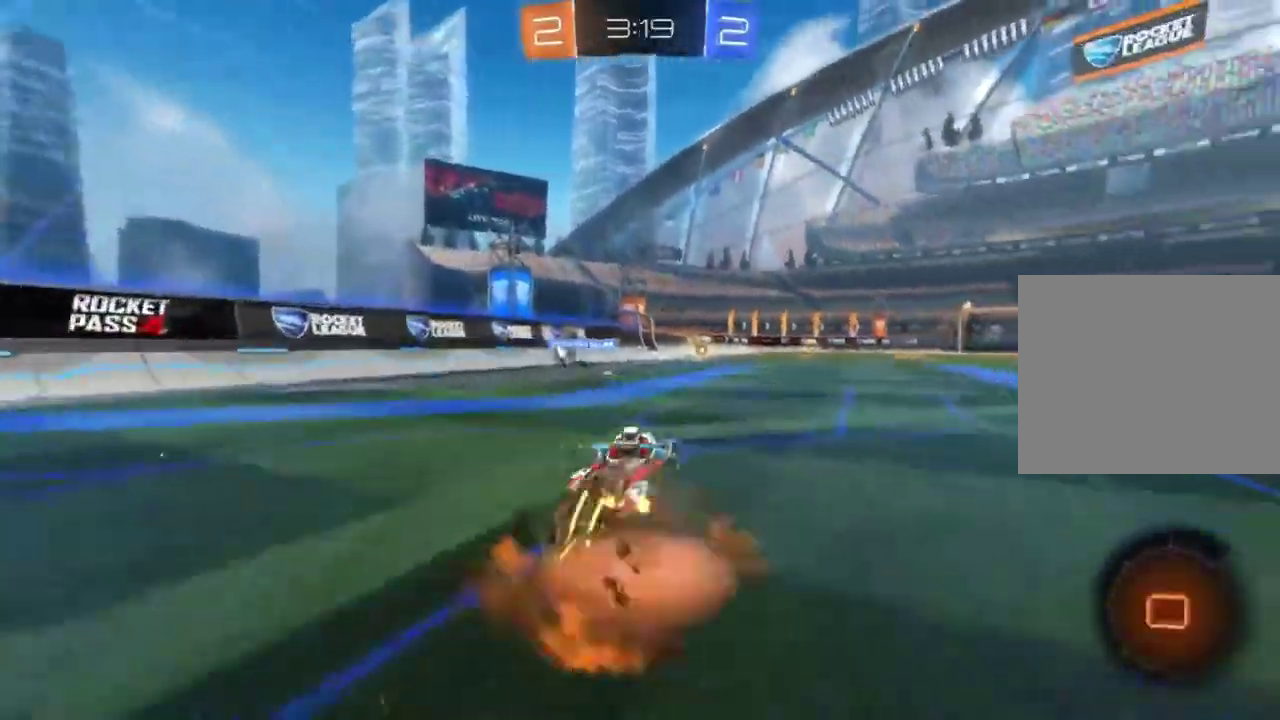
{"buttons": ["R2"], "left_stick": "down", "events": [[50, "CROSS", "up"], [100, "CIRCLE", "down"], [117, "TRIANGLE", "down"], [167, "CIRCLE", "up"], [183, "TRIANGLE", "up"], [200, "left_stick", "center"], [500, "left_stick", "down"]]}
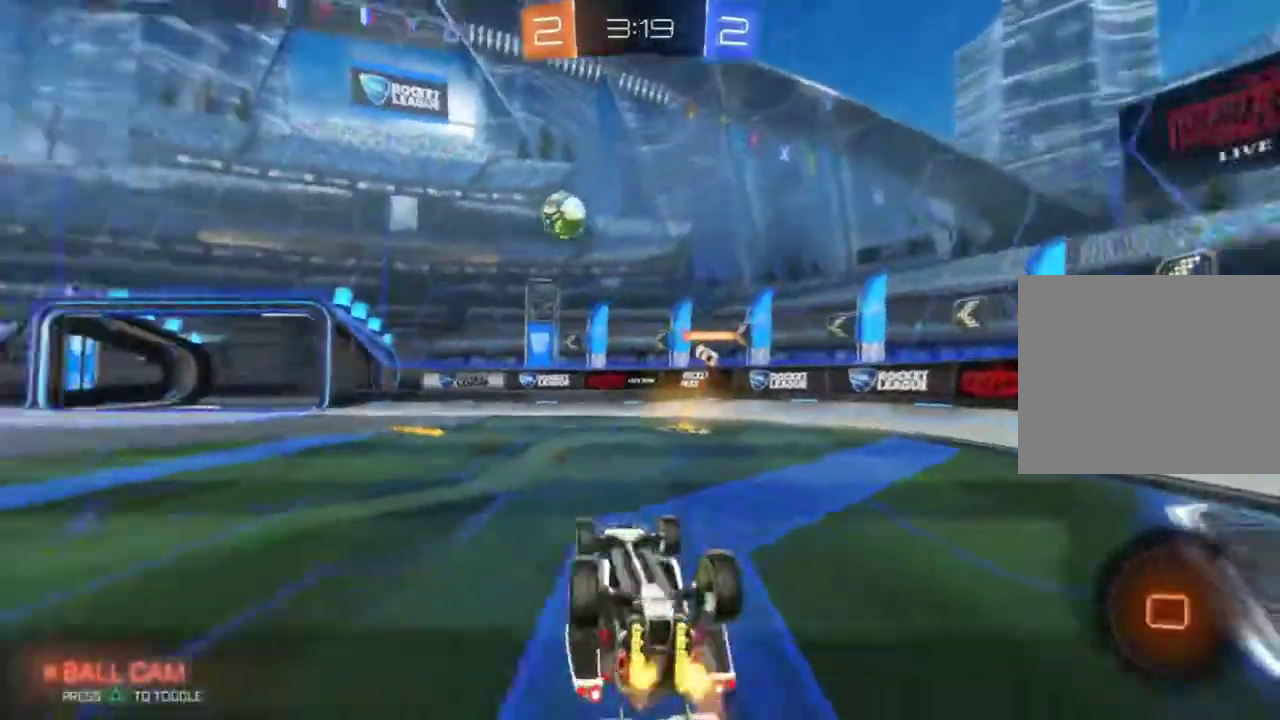
{"buttons": ["R2"], "left_stick": "center", "events": [[134, "left_stick", "center"]]}
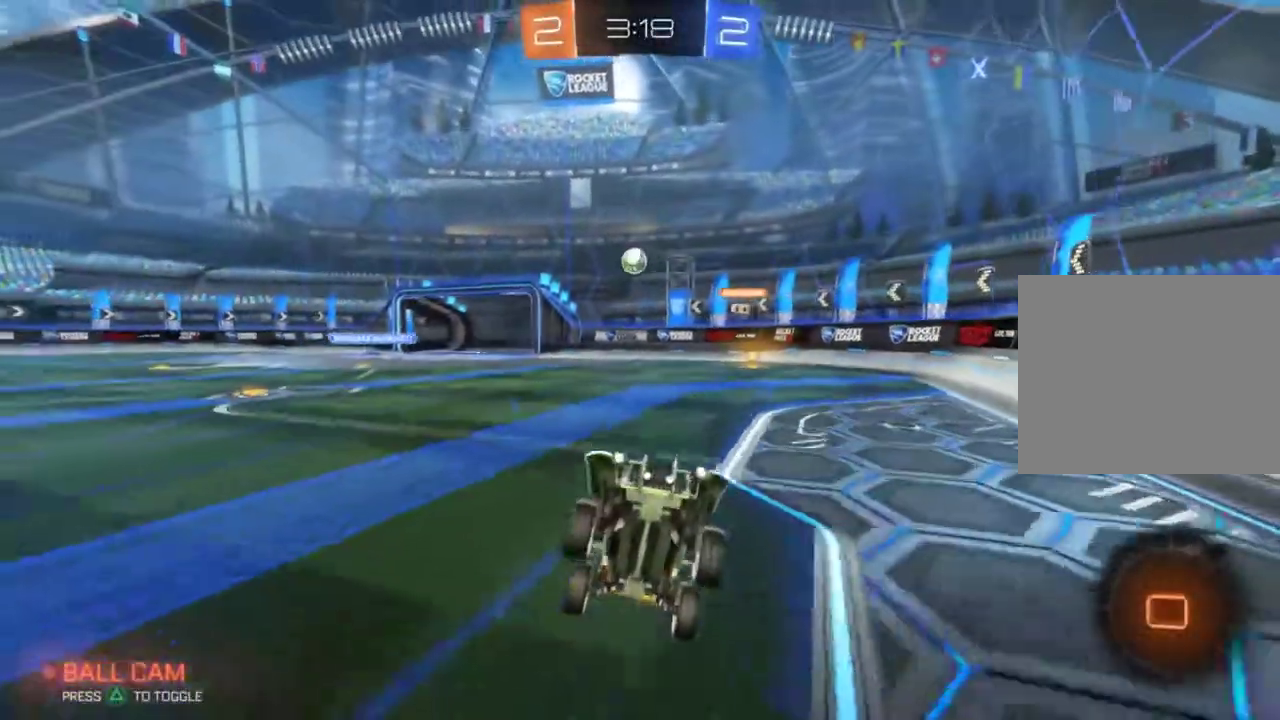
{"buttons": ["R2"], "left_stick": "center", "events": [[167, "left_stick", "right"], [200, "TRIANGLE", "down"], [283, "TRIANGLE", "up"], [500, "left_stick", "center"]]}
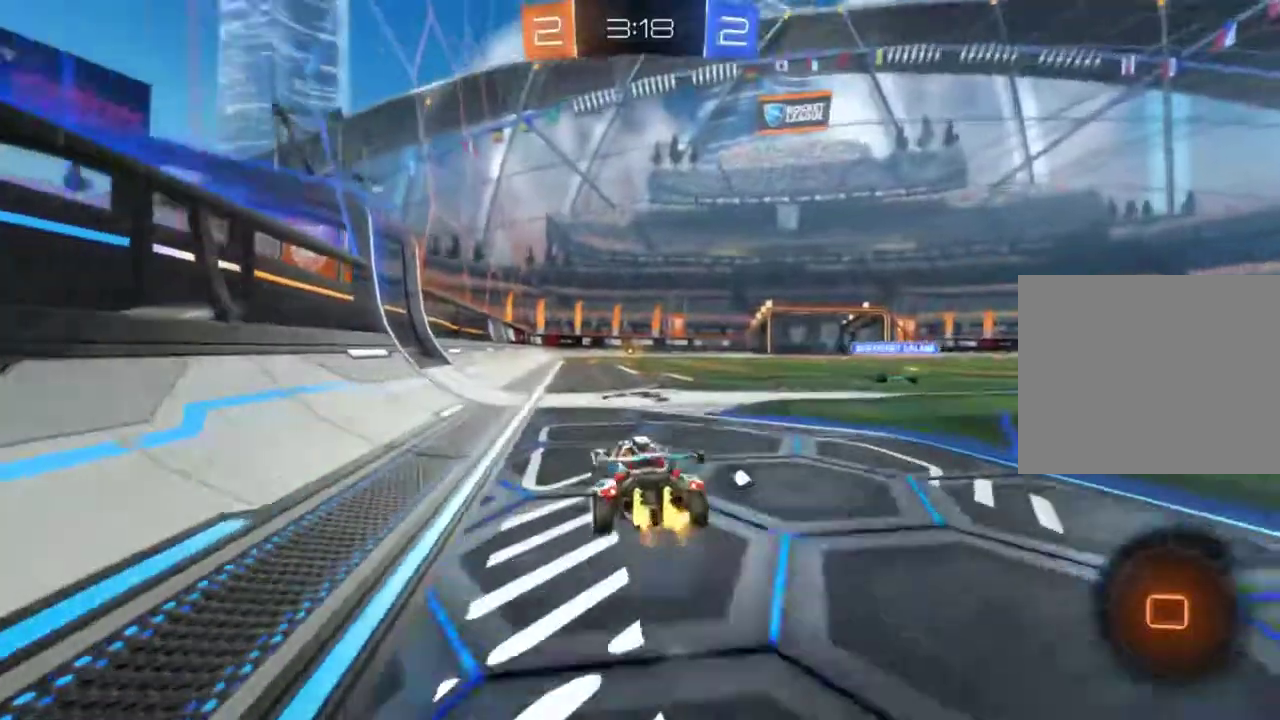
{"buttons": ["CROSS", "R2"], "left_stick": "up", "events": [[184, "TRIANGLE", "down"], [234, "TRIANGLE", "up"], [250, "left_stick", "up"], [317, "CROSS", "down"]]}
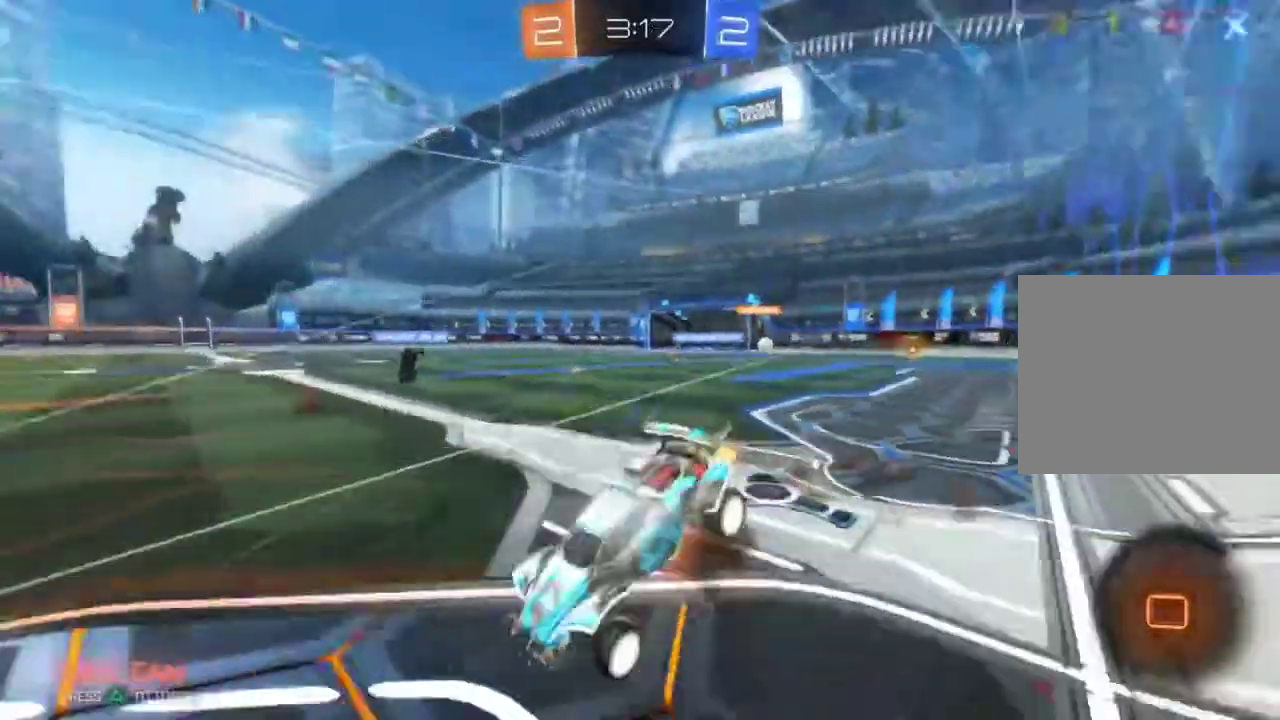
{"buttons": ["R2"], "left_stick": "center", "events": [[16, "left_stick", "center"], [33, "CROSS", "up"]]}
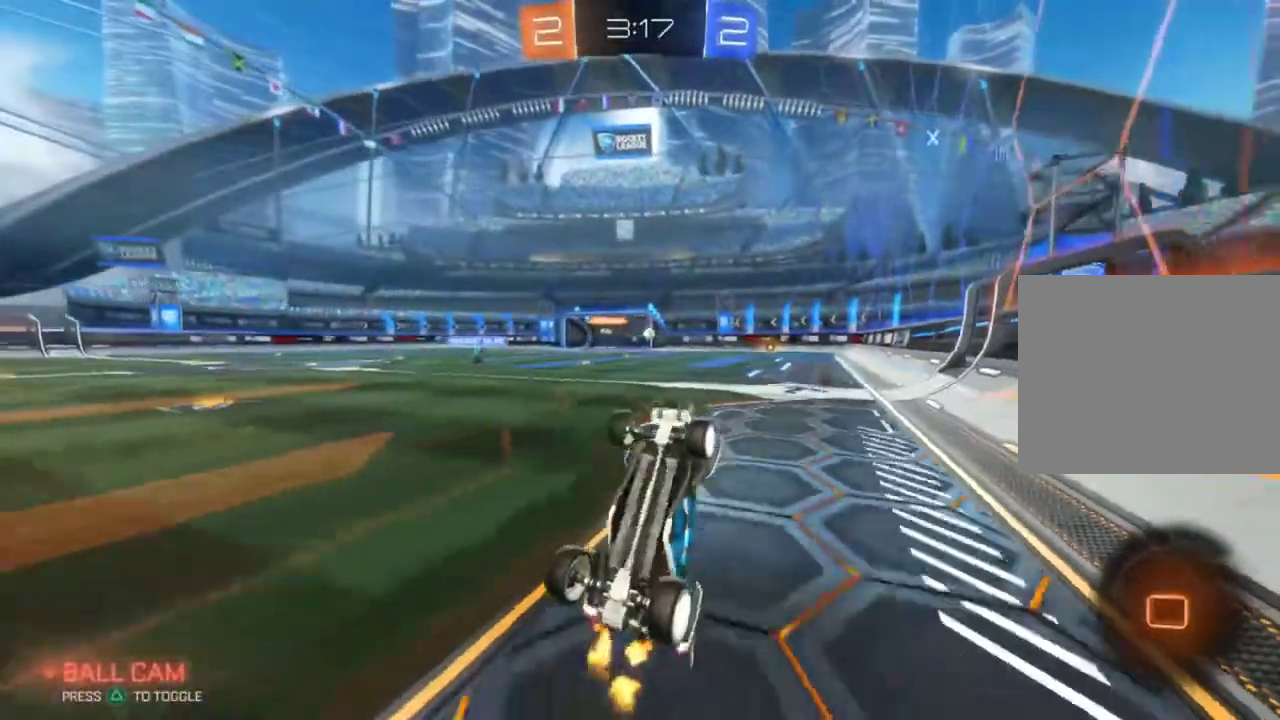
{"buttons": ["CIRCLE", "R2"], "left_stick": "center", "events": [[17, "TRIANGLE", "down"], [84, "TRIANGLE", "up"], [467, "CIRCLE", "down"]]}
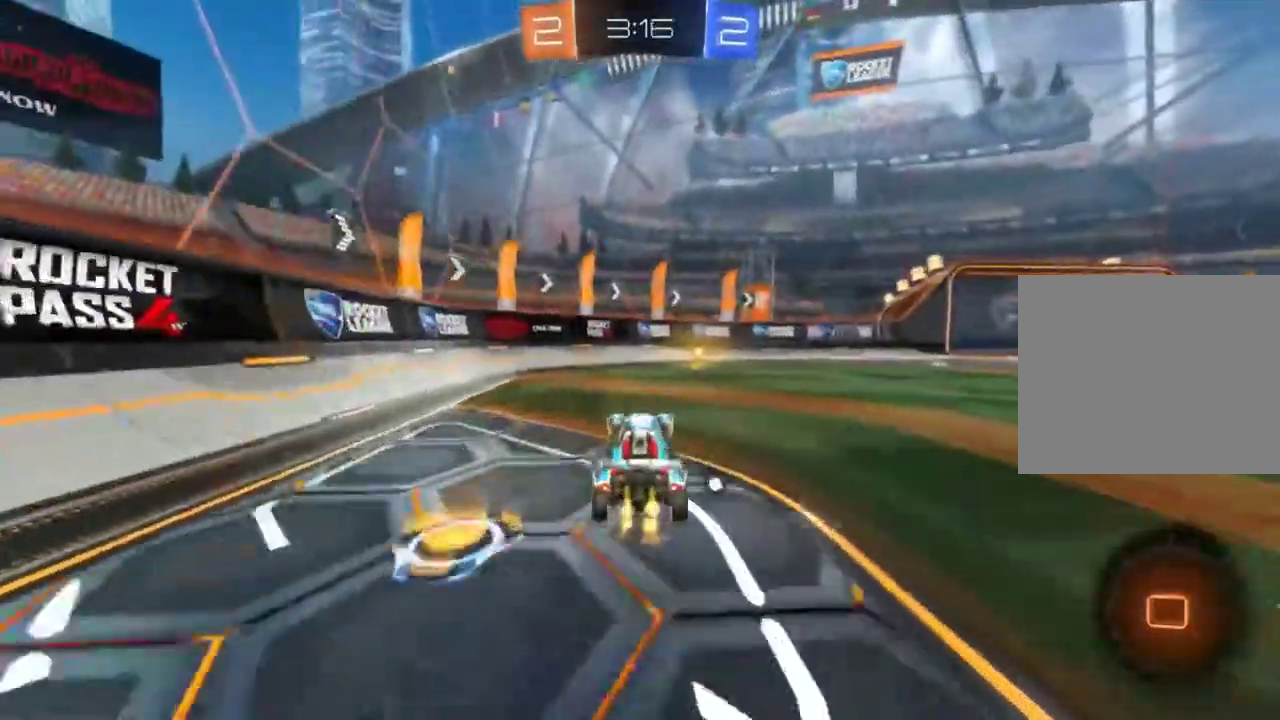
{"buttons": ["R2"], "left_stick": "right", "events": [[133, "TRIANGLE", "down"], [167, "left_stick", "up-right"], [233, "TRIANGLE", "up"], [233, "left_stick", "center"], [267, "CIRCLE", "up"], [433, "left_stick", "right"]]}
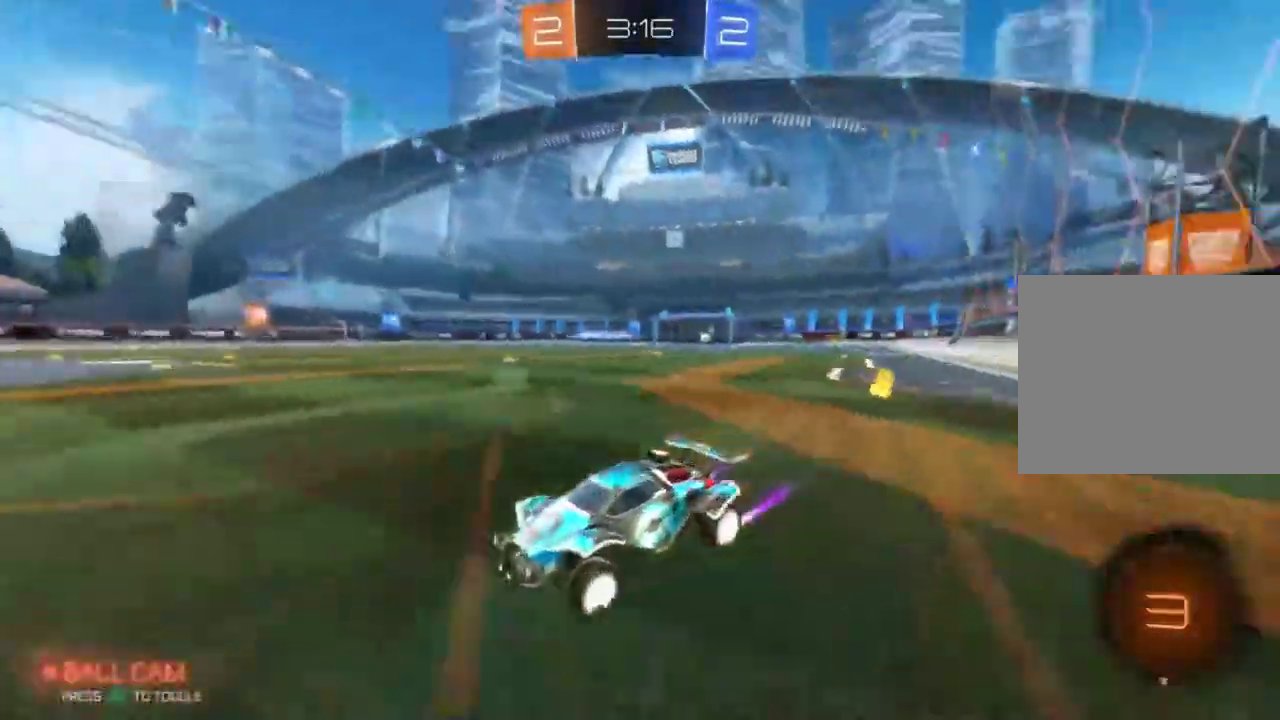
{"buttons": ["R2"], "left_stick": "up-right", "events": [[234, "CIRCLE", "down"], [301, "CIRCLE", "up"], [351, "left_stick", "up-right"]]}
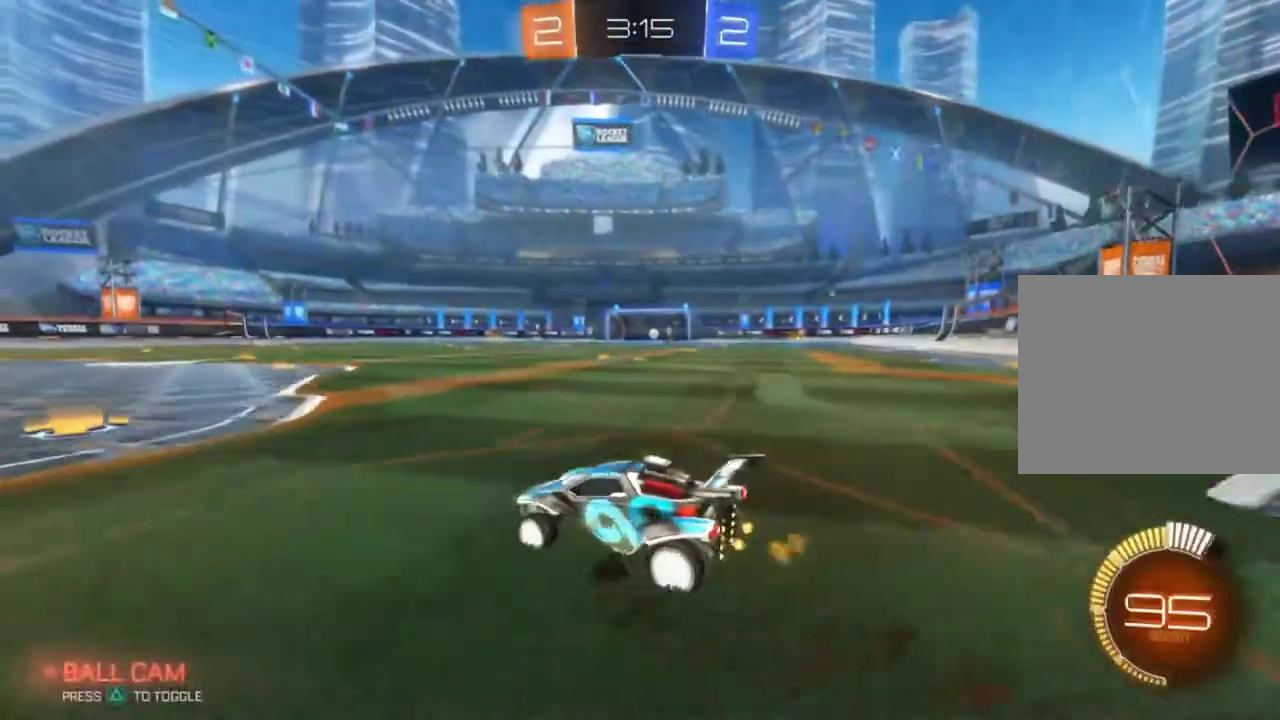
{"buttons": ["CIRCLE", "R2"], "left_stick": "right", "events": [[66, "CIRCLE", "down"], [117, "left_stick", "center"], [350, "left_stick", "right"]]}
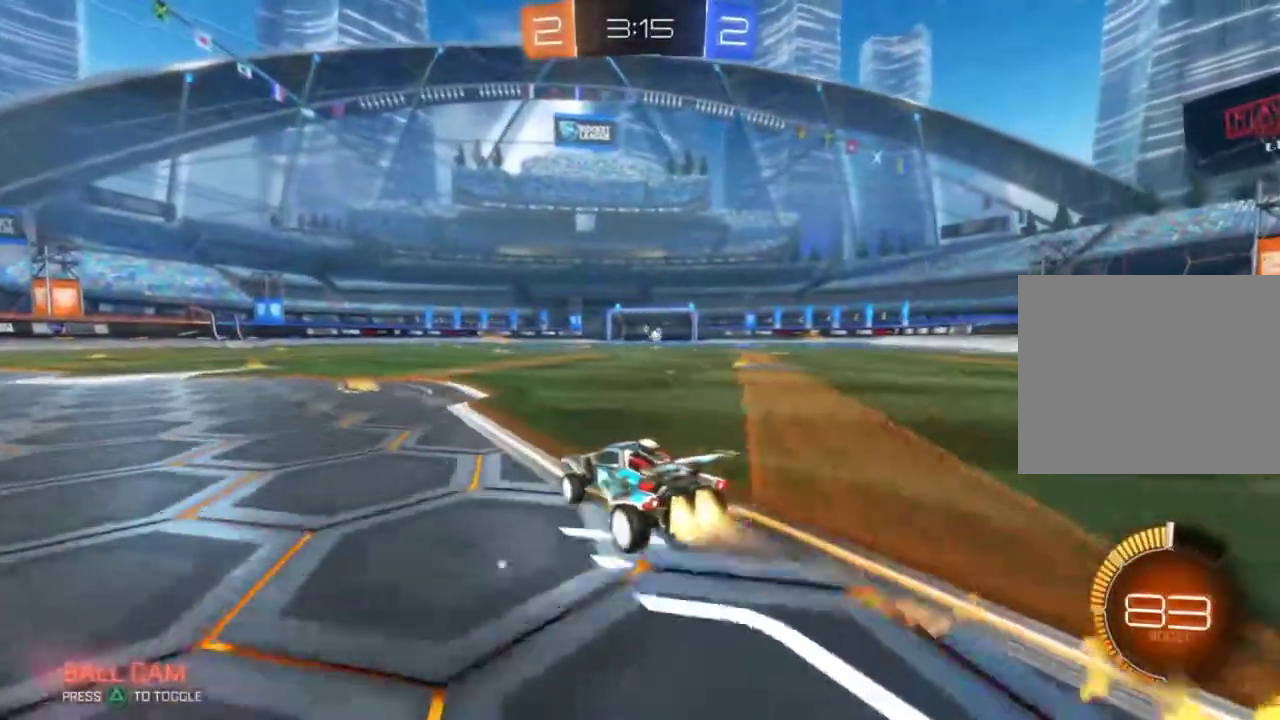
{"buttons": ["CIRCLE", "R2"], "left_stick": "up-right", "events": [[134, "left_stick", "center"], [200, "CIRCLE", "up"], [250, "left_stick", "up-right"], [484, "CIRCLE", "down"]]}
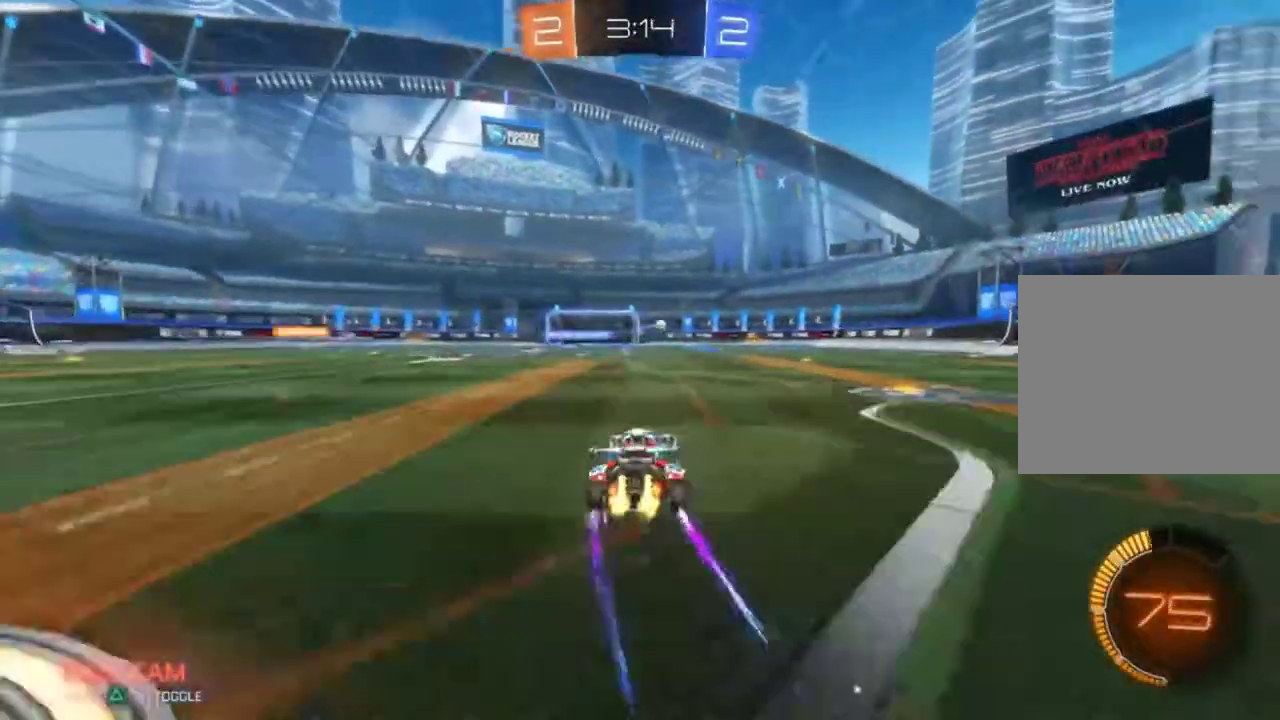
{"buttons": ["R2"], "left_stick": "center", "events": [[200, "left_stick", "center"], [283, "CIRCLE", "up"]]}
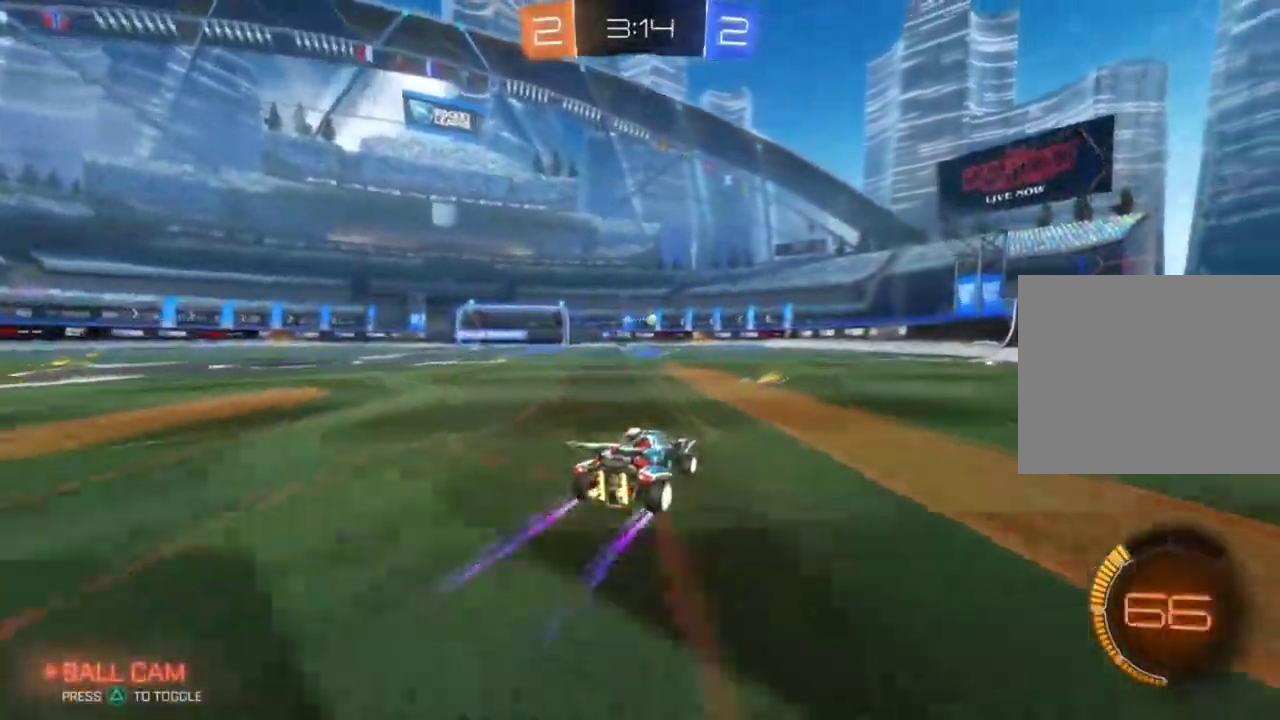
{"buttons": ["R2"], "left_stick": "center", "events": [[267, "left_stick", "up-right"], [334, "left_stick", "center"]]}
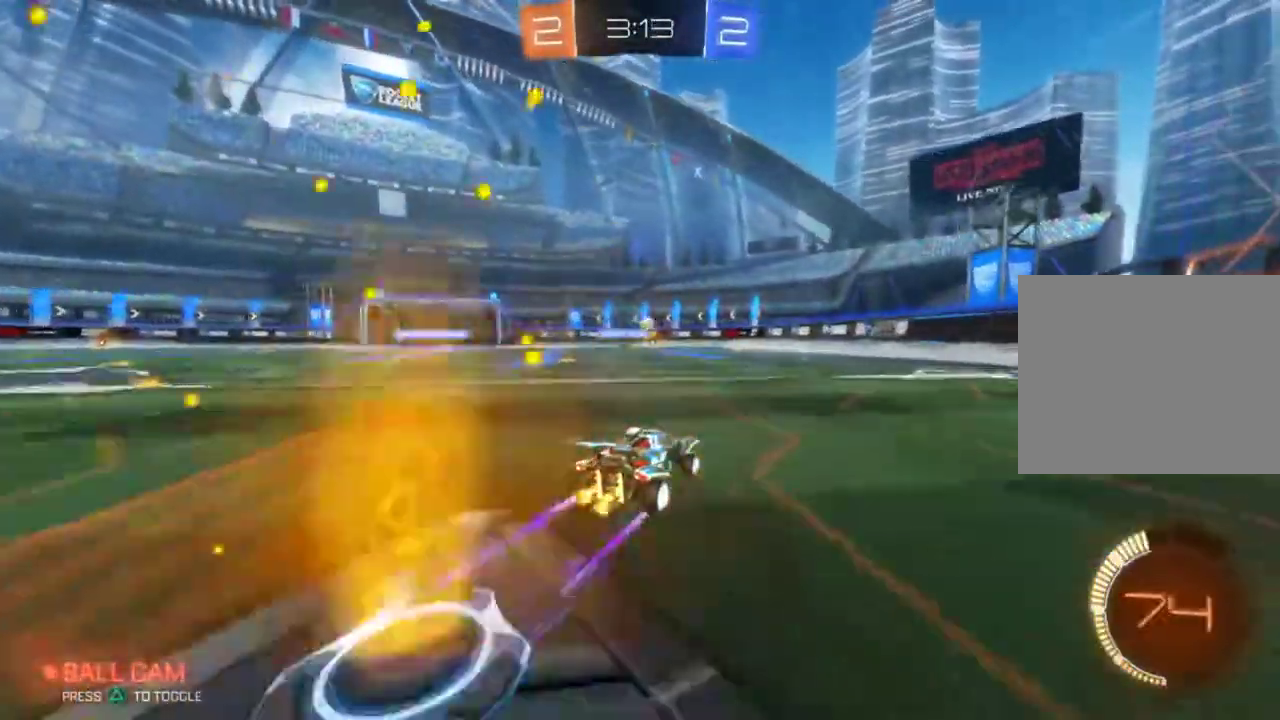
{"buttons": [], "left_stick": "center", "events": [[117, "left_stick", "right"], [217, "R2", "up"], [233, "left_stick", "center"]]}
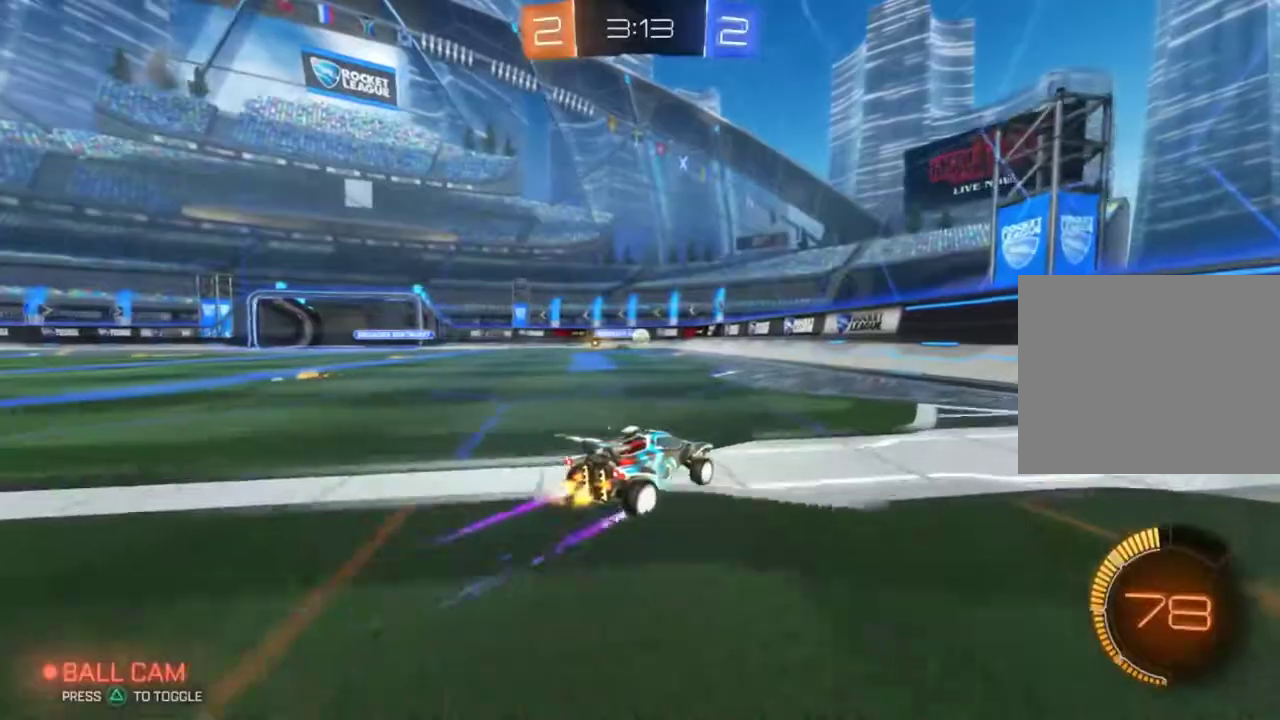
{"buttons": [], "left_stick": "left", "events": [[134, "left_stick", "left"], [250, "L2", "down"], [317, "left_stick", "center"], [384, "L2", "up"], [501, "left_stick", "left"]]}
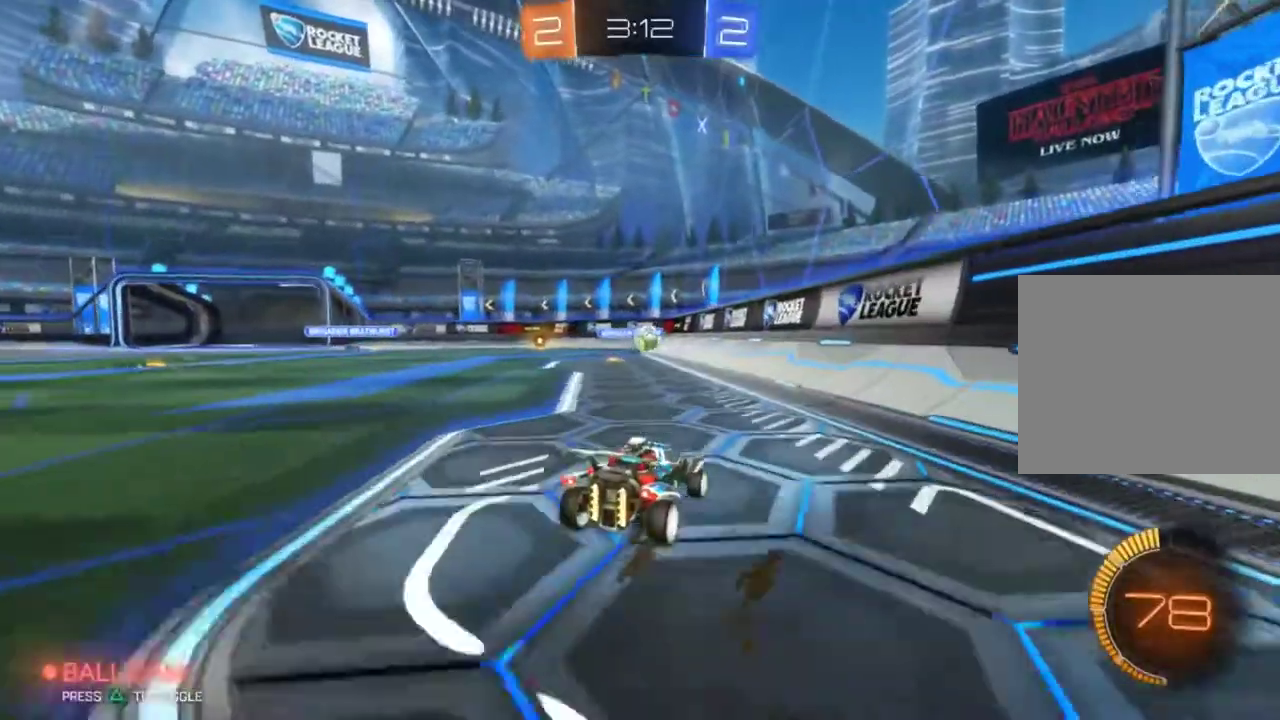
{"buttons": ["CROSS", "R2"], "left_stick": "center", "events": [[100, "left_stick", "center"], [200, "R2", "down"], [250, "CIRCLE", "down"], [367, "CROSS", "down"], [367, "left_stick", "down-right"], [383, "CIRCLE", "up"], [450, "CROSS", "up"], [450, "left_stick", "center"], [500, "CROSS", "down"]]}
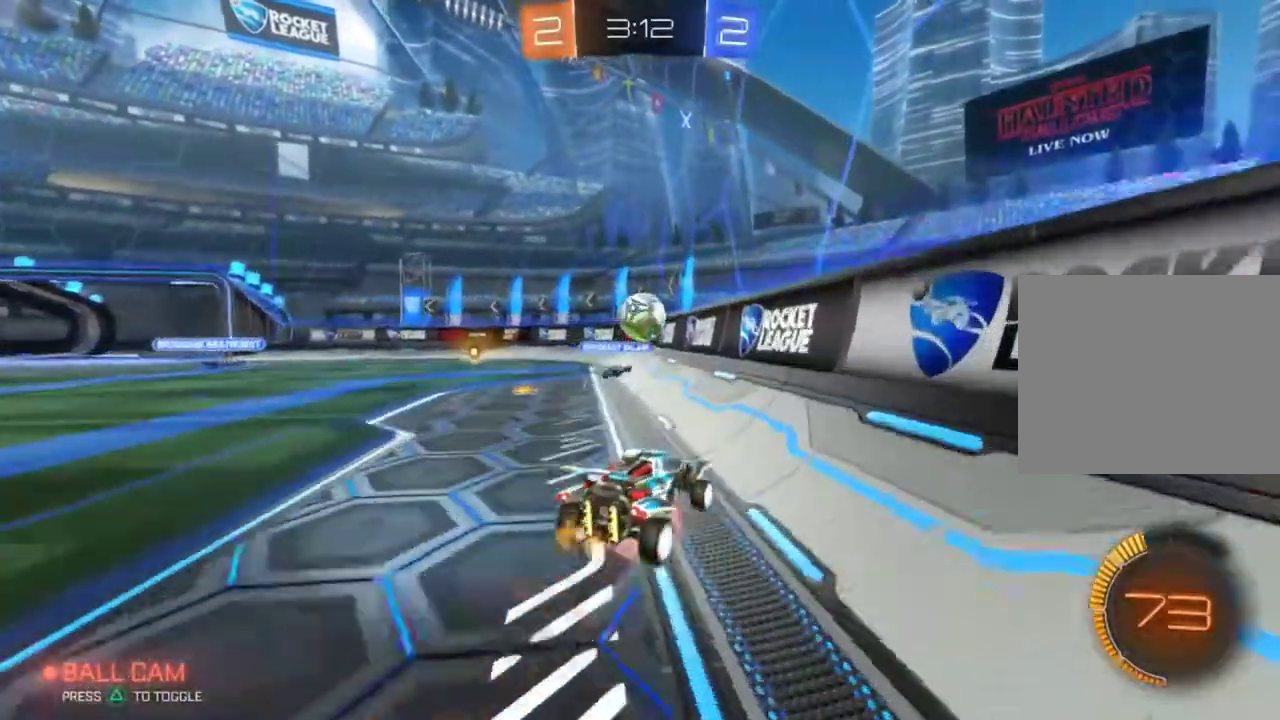
{"buttons": ["R2"], "left_stick": "left", "events": [[17, "CIRCLE", "down"], [84, "left_stick", "up-right"], [150, "left_stick", "left"], [267, "CROSS", "up"], [367, "CIRCLE", "up"]]}
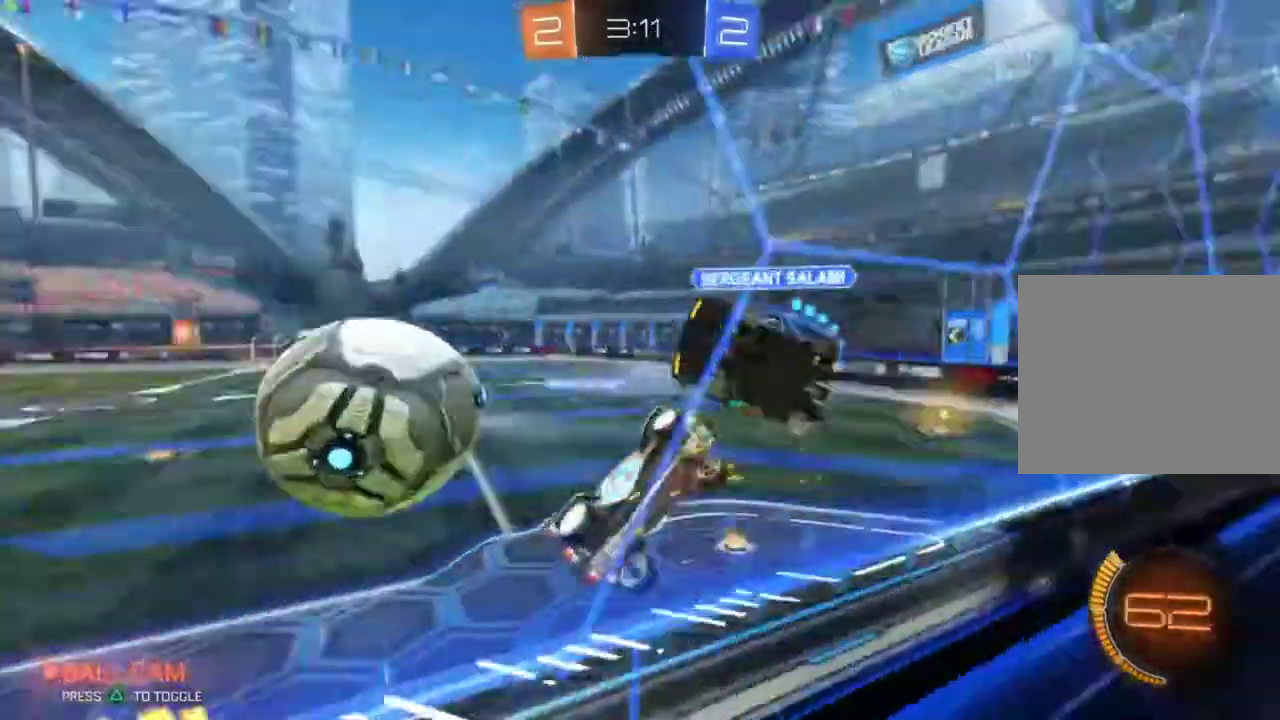
{"buttons": ["R2"], "left_stick": "center", "events": [[17, "CROSS", "down"], [67, "CROSS", "up"], [150, "R2", "up"], [434, "left_stick", "center"], [484, "R2", "down"]]}
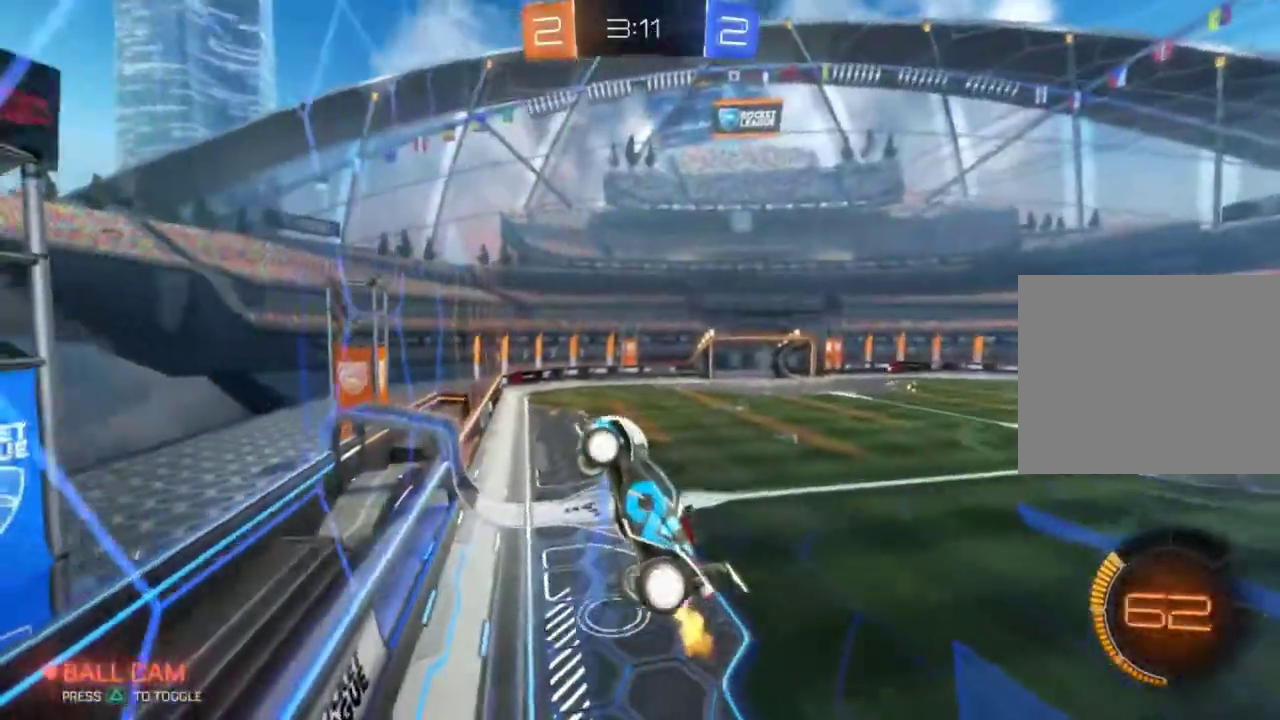
{"buttons": ["R2"], "left_stick": "up", "events": [[33, "CIRCLE", "down"], [33, "L2", "down"], [83, "left_stick", "up"], [250, "left_stick", "right"], [350, "left_stick", "up-right"], [450, "CIRCLE", "up"], [450, "L2", "up"], [467, "left_stick", "up"]]}